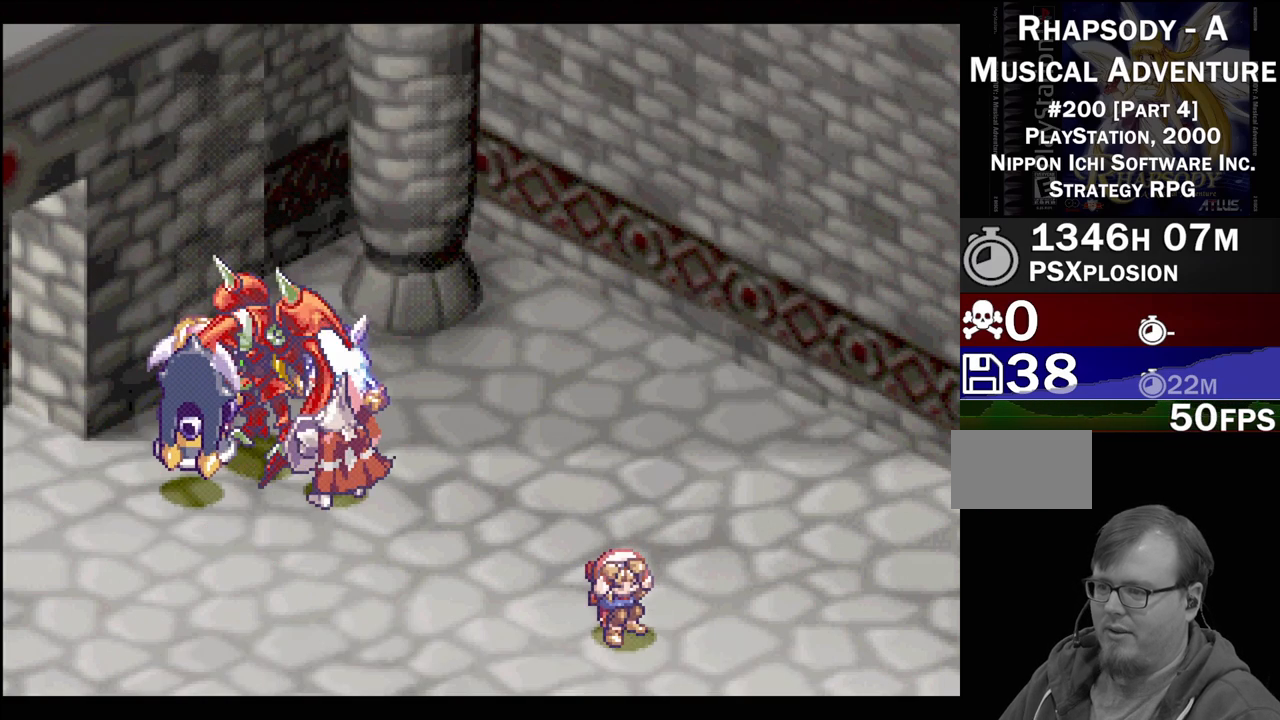
Gameplay with a controller (PlayStation layout); each line is a JSON object with the inputs held at the frame after it. "events" lists button and stick changes between this image and that frame as [ms after this image, input, new state], when the widget could be followed in between. Not read: L3 R3.
{"buttons": [], "events": []}
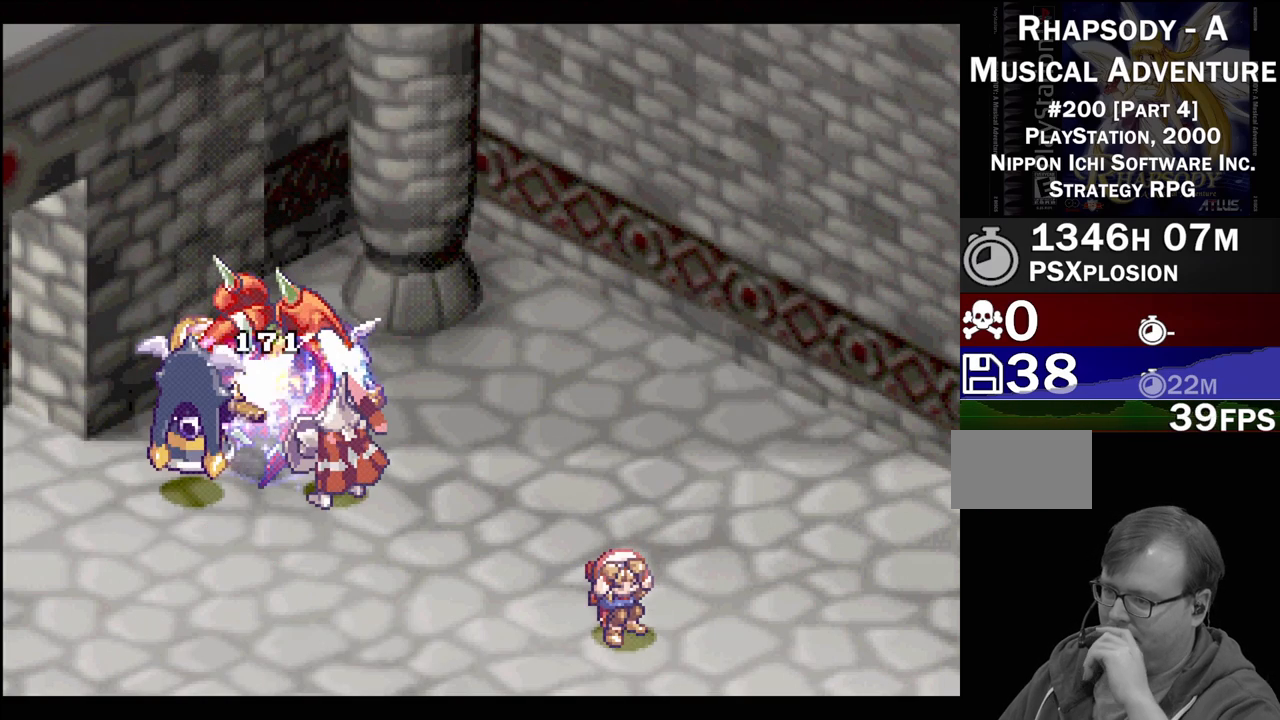
{"buttons": [], "events": []}
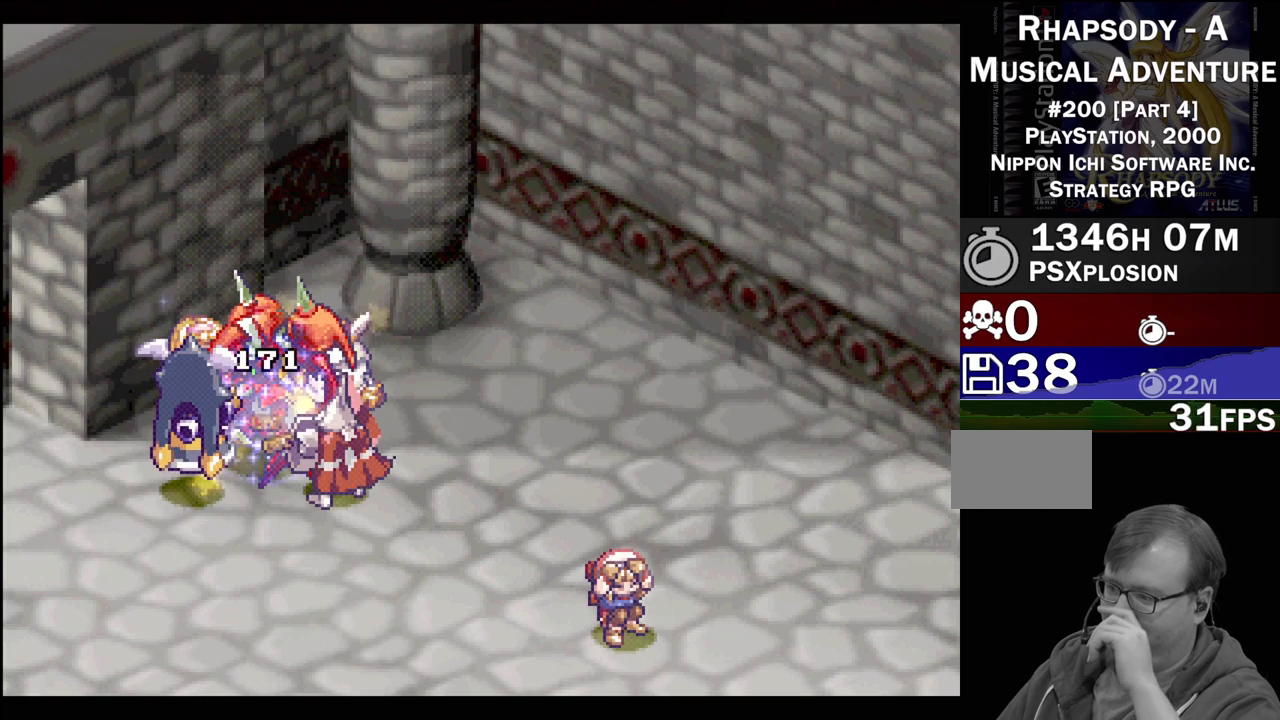
{"buttons": [], "events": []}
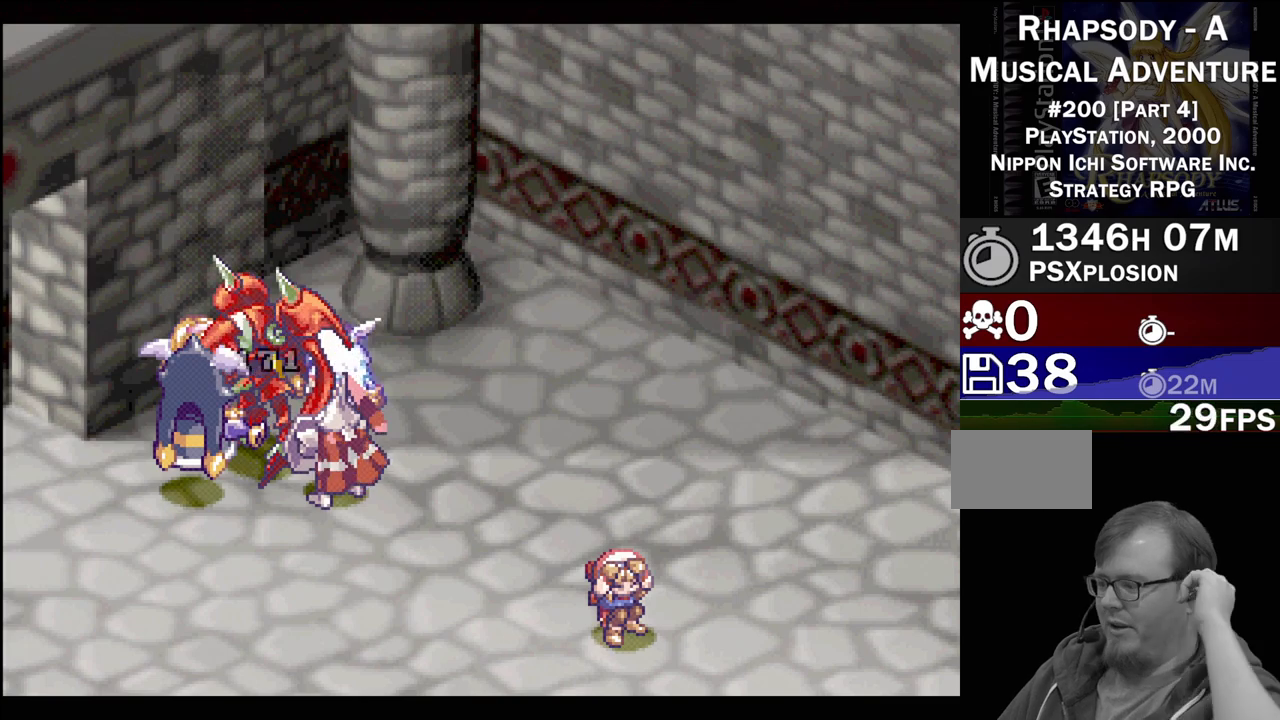
{"buttons": [], "events": []}
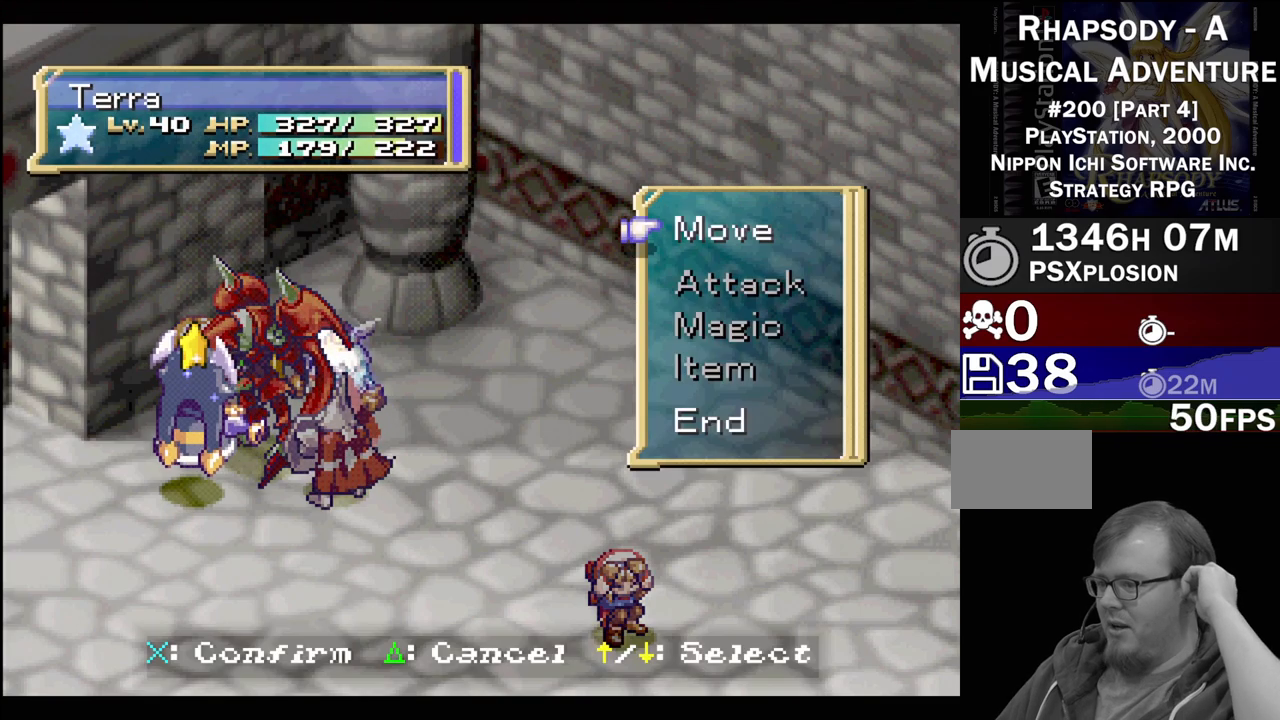
{"buttons": [], "events": []}
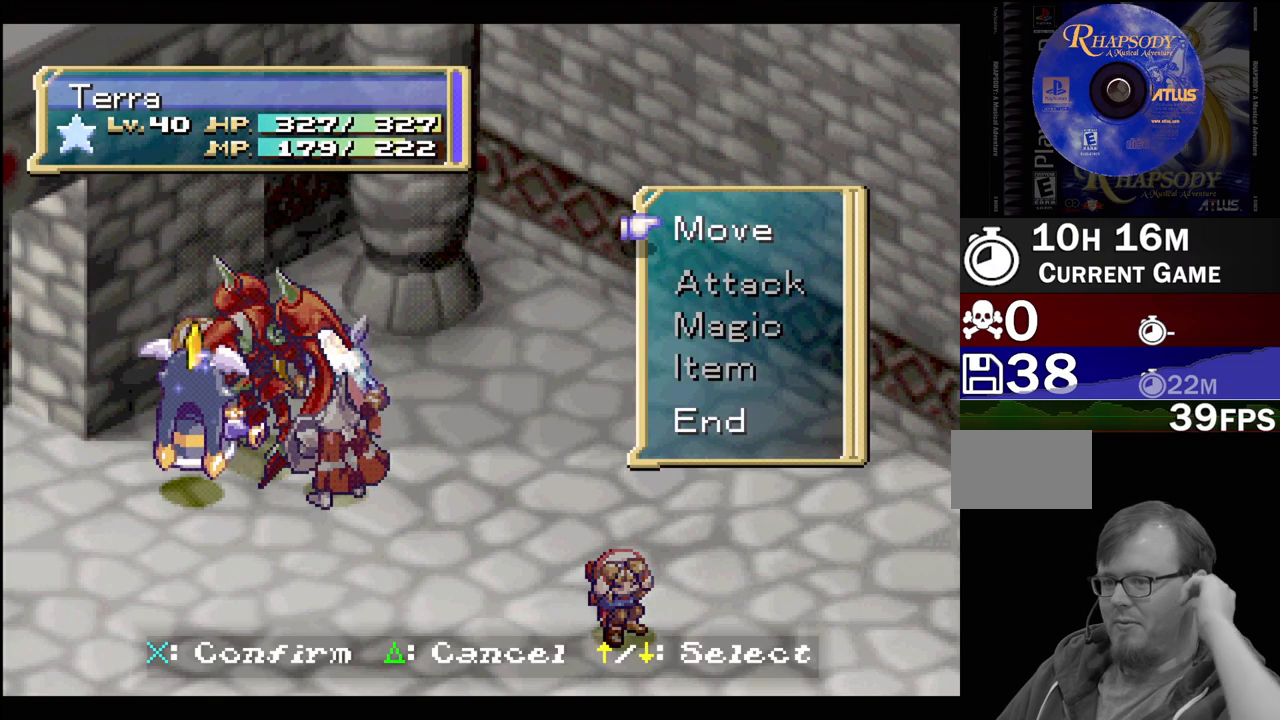
{"buttons": [], "events": []}
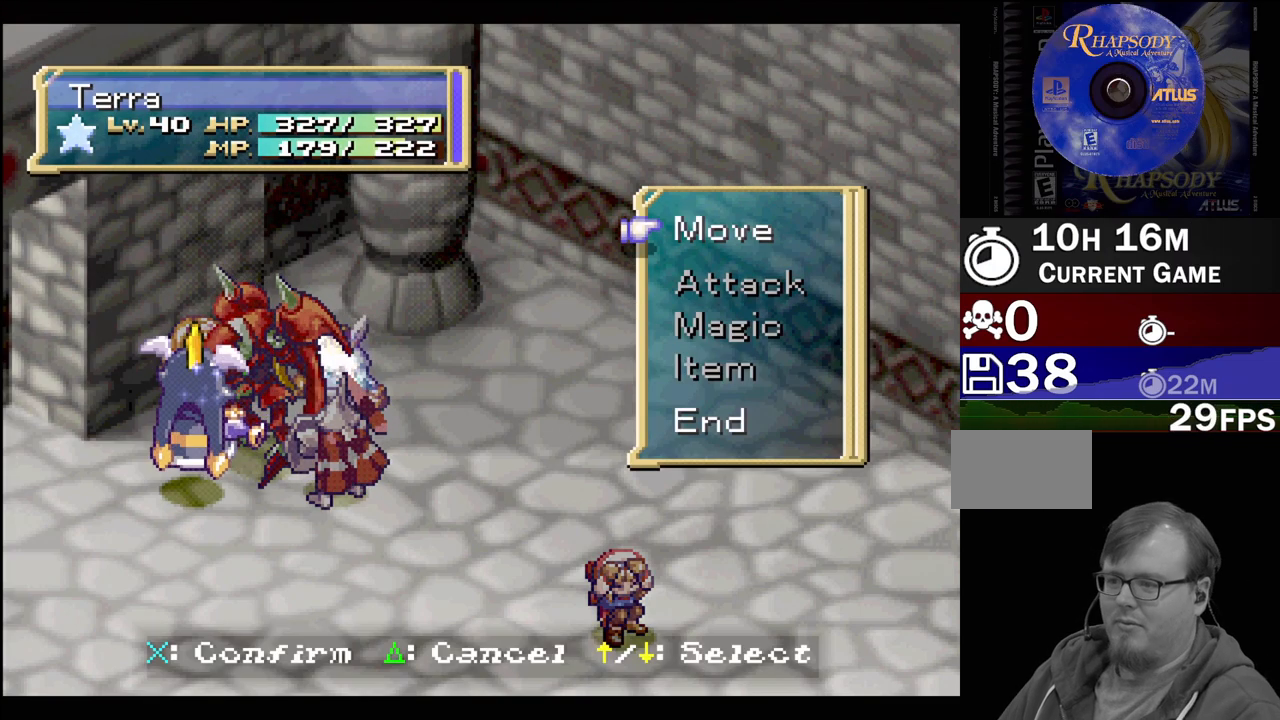
{"buttons": [], "events": [[167, "DPAD_DOWN", "down"], [267, "DPAD_DOWN", "up"], [350, "DPAD_DOWN", "down"], [450, "DPAD_DOWN", "up"]]}
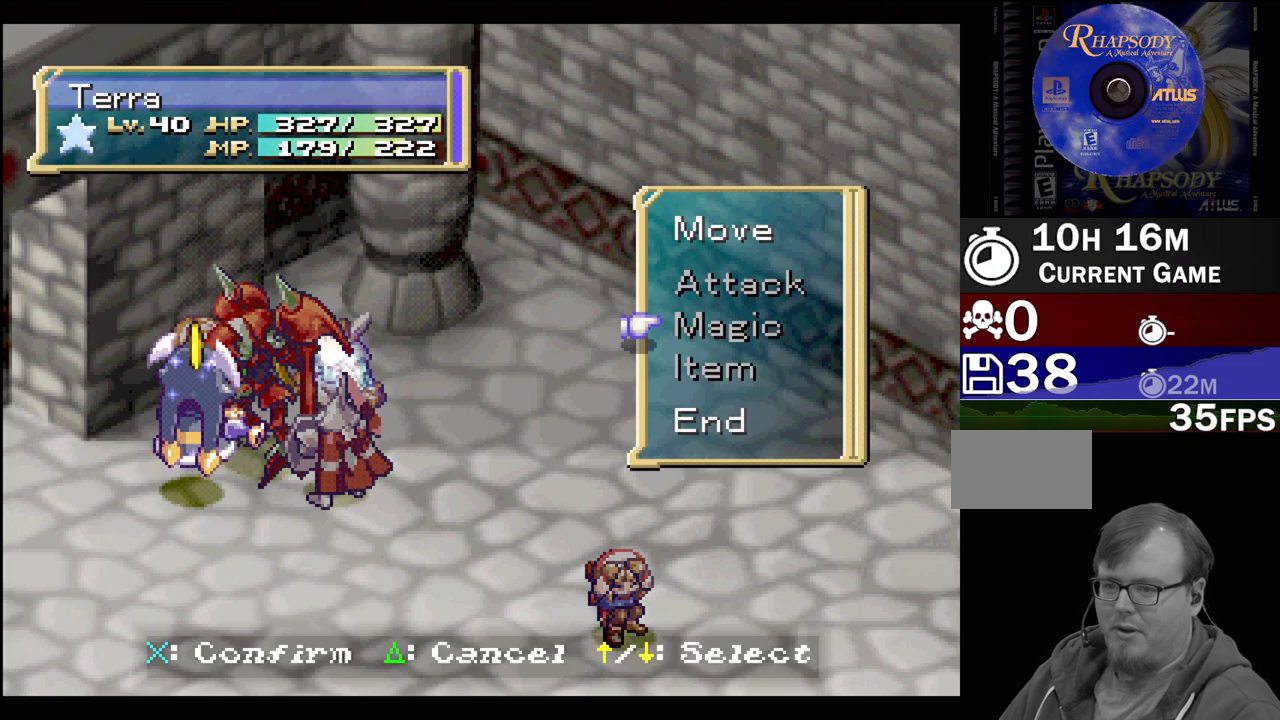
{"buttons": [], "events": [[67, "DPAD_DOWN", "down"], [167, "DPAD_DOWN", "up"], [233, "DPAD_DOWN", "down"], [367, "DPAD_DOWN", "up"]]}
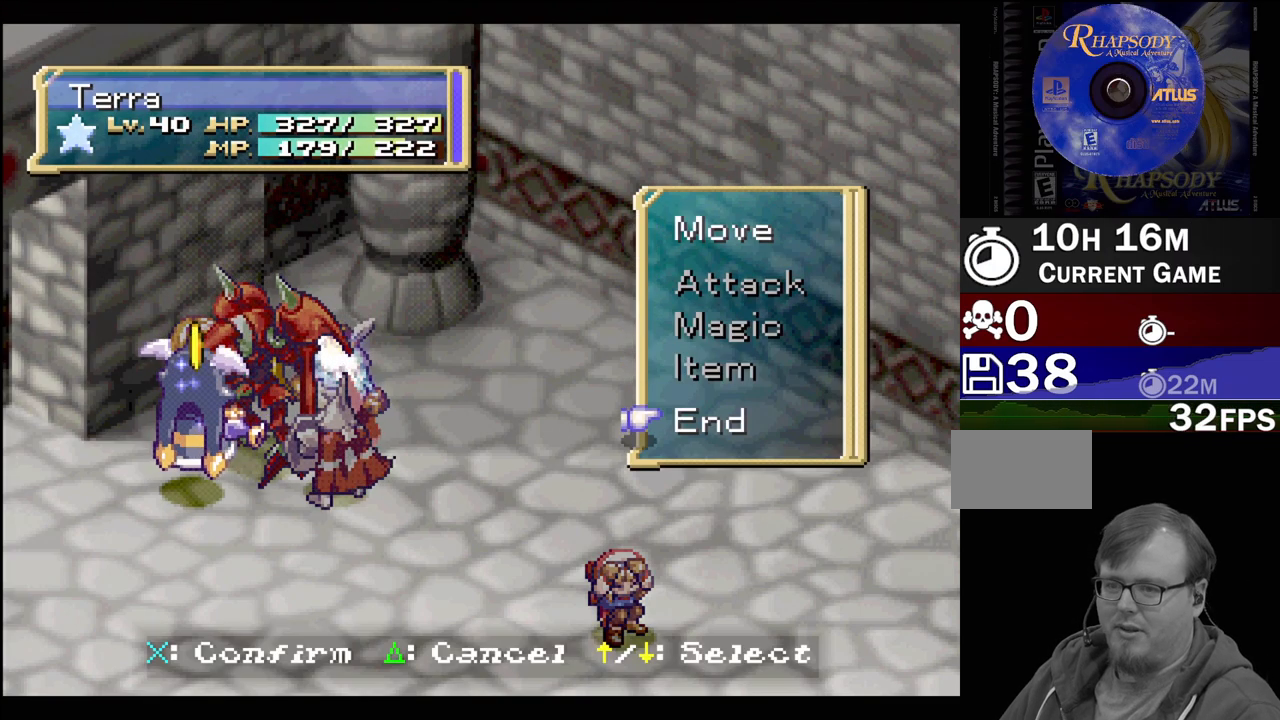
{"buttons": [], "events": [[133, "CROSS", "down"], [317, "CROSS", "up"]]}
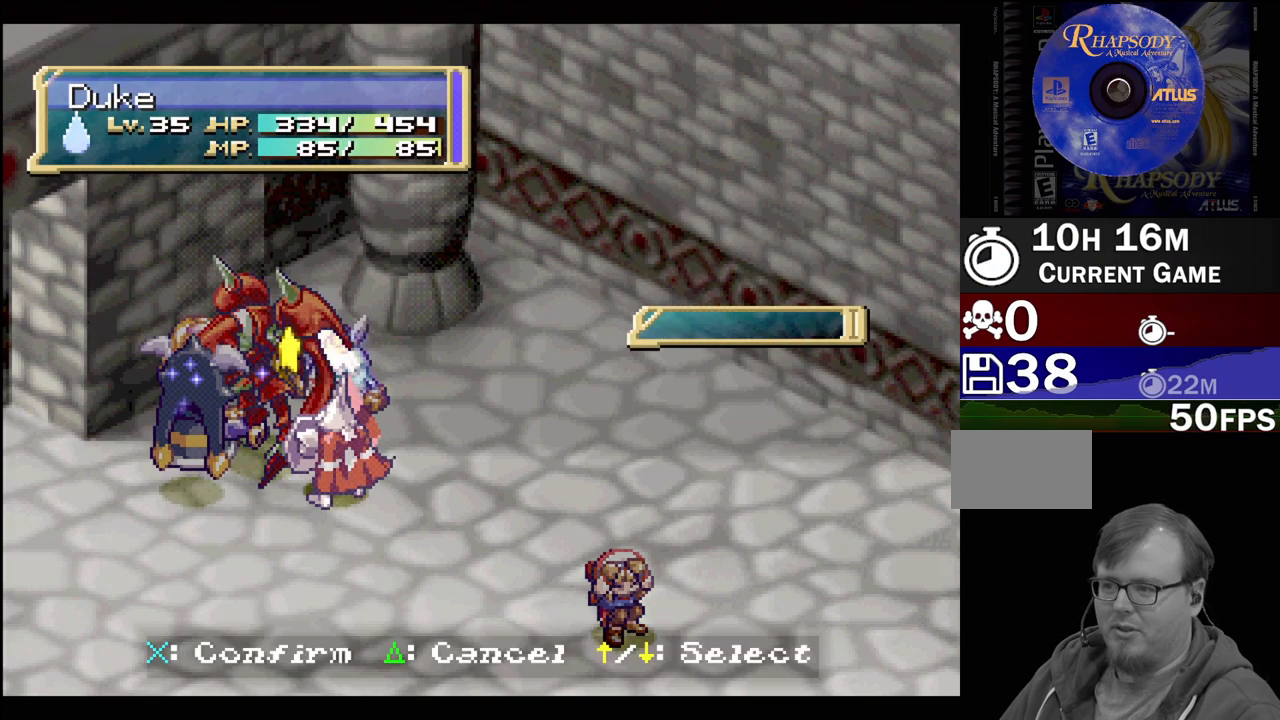
{"buttons": [], "events": []}
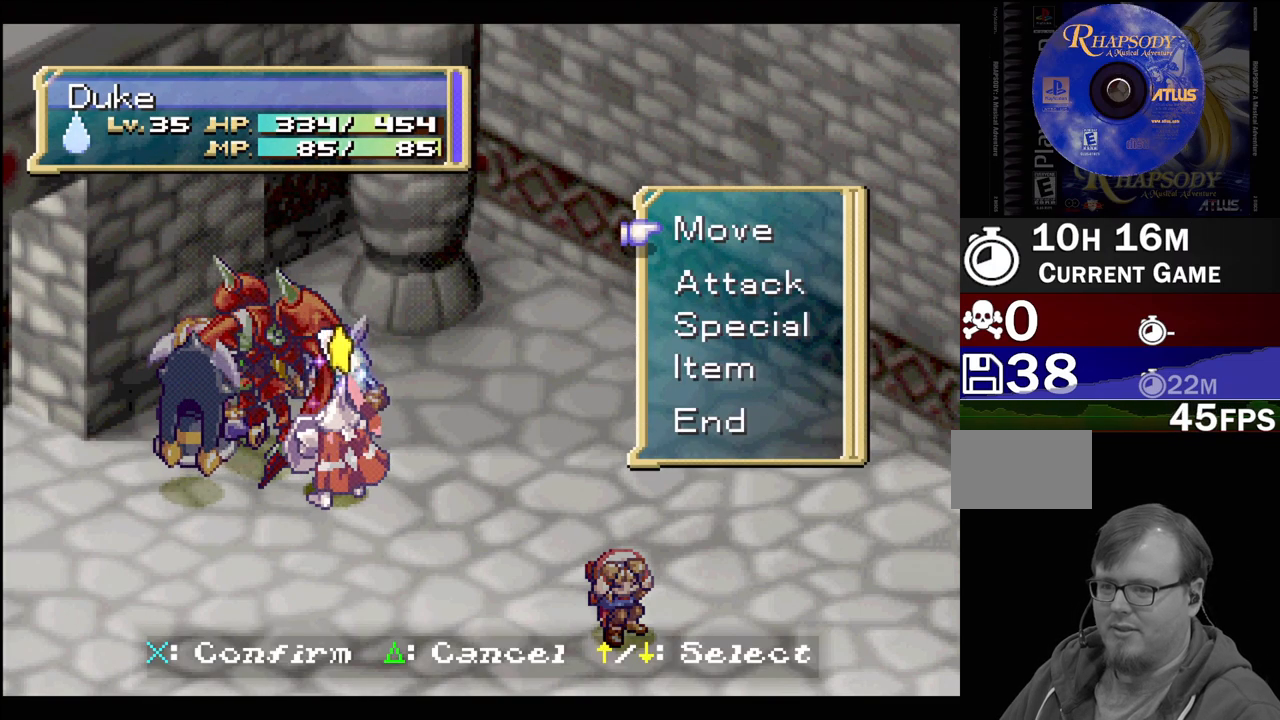
{"buttons": [], "events": [[133, "DPAD_DOWN", "down"], [250, "DPAD_DOWN", "up"], [367, "CROSS", "down"], [450, "CROSS", "up"]]}
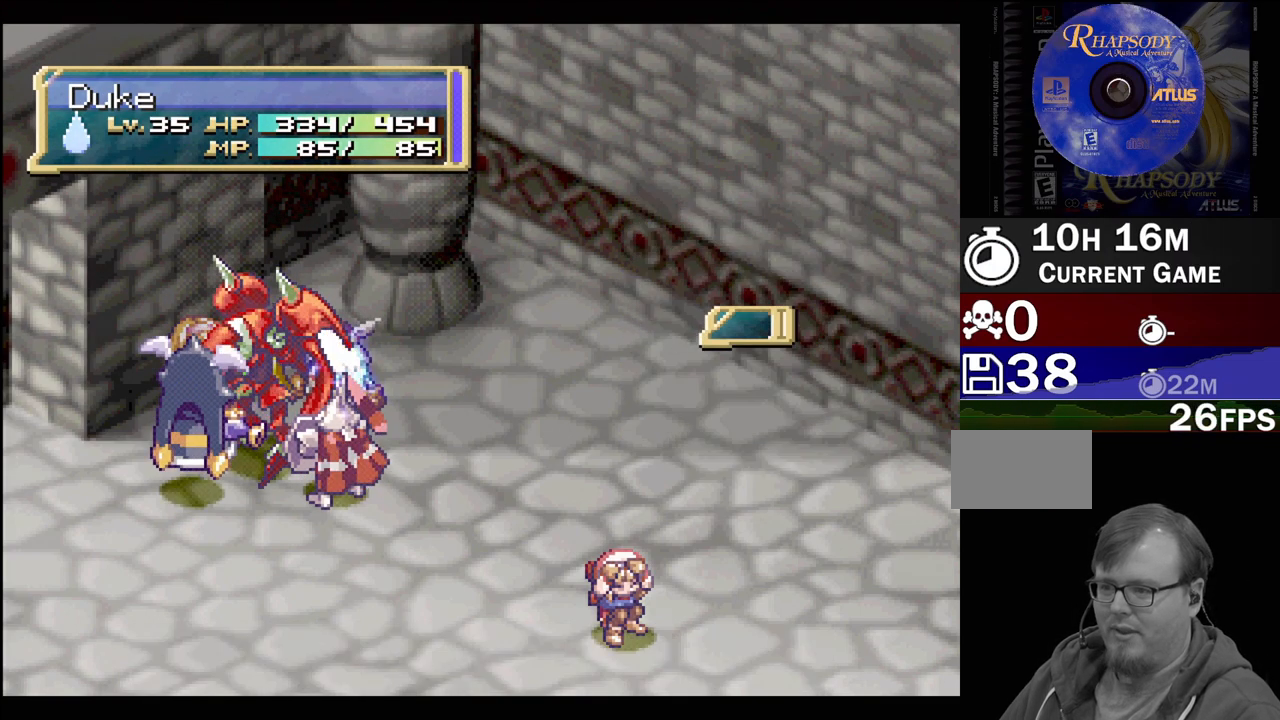
{"buttons": [], "events": [[133, "CROSS", "down"], [233, "CROSS", "up"]]}
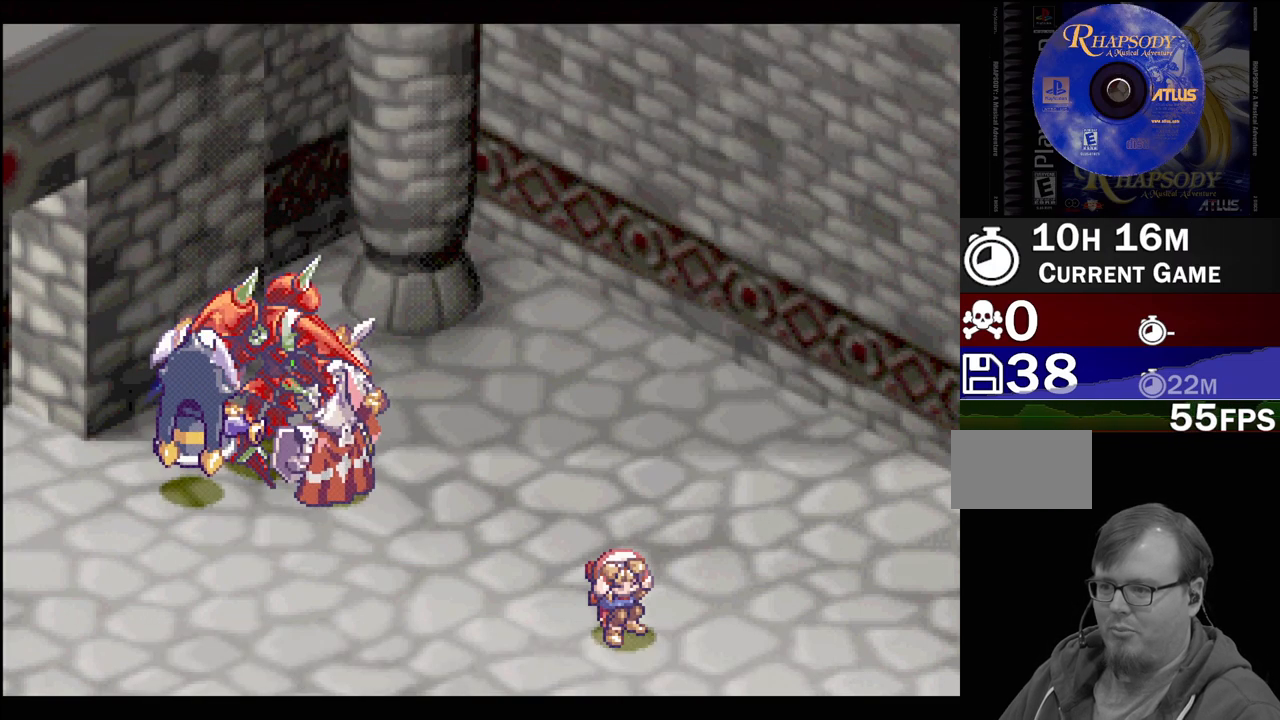
{"buttons": [], "events": []}
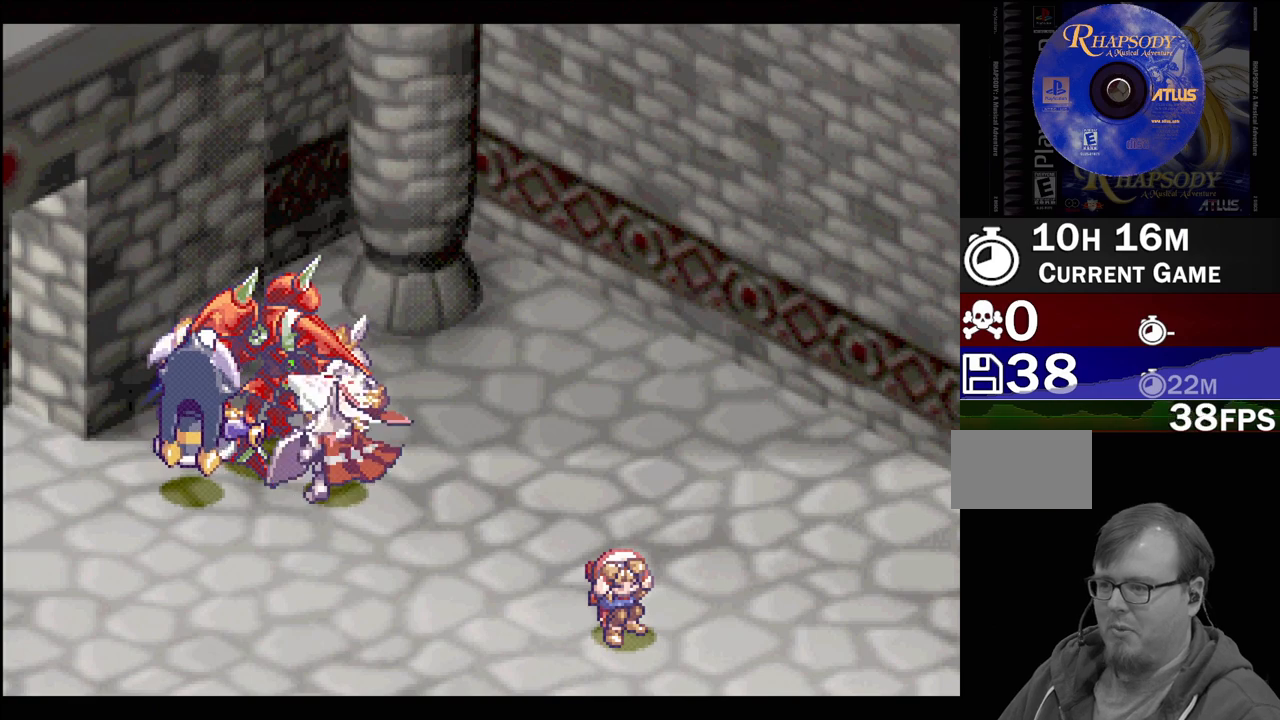
{"buttons": [], "events": []}
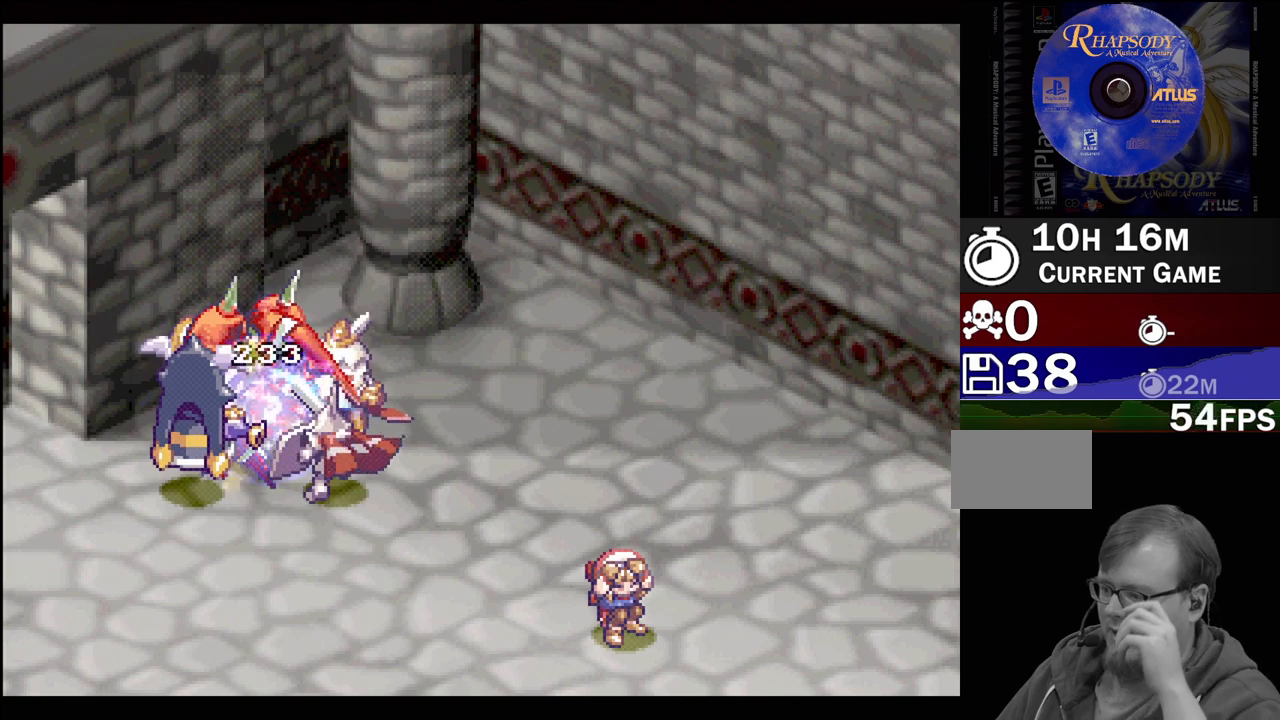
{"buttons": [], "events": []}
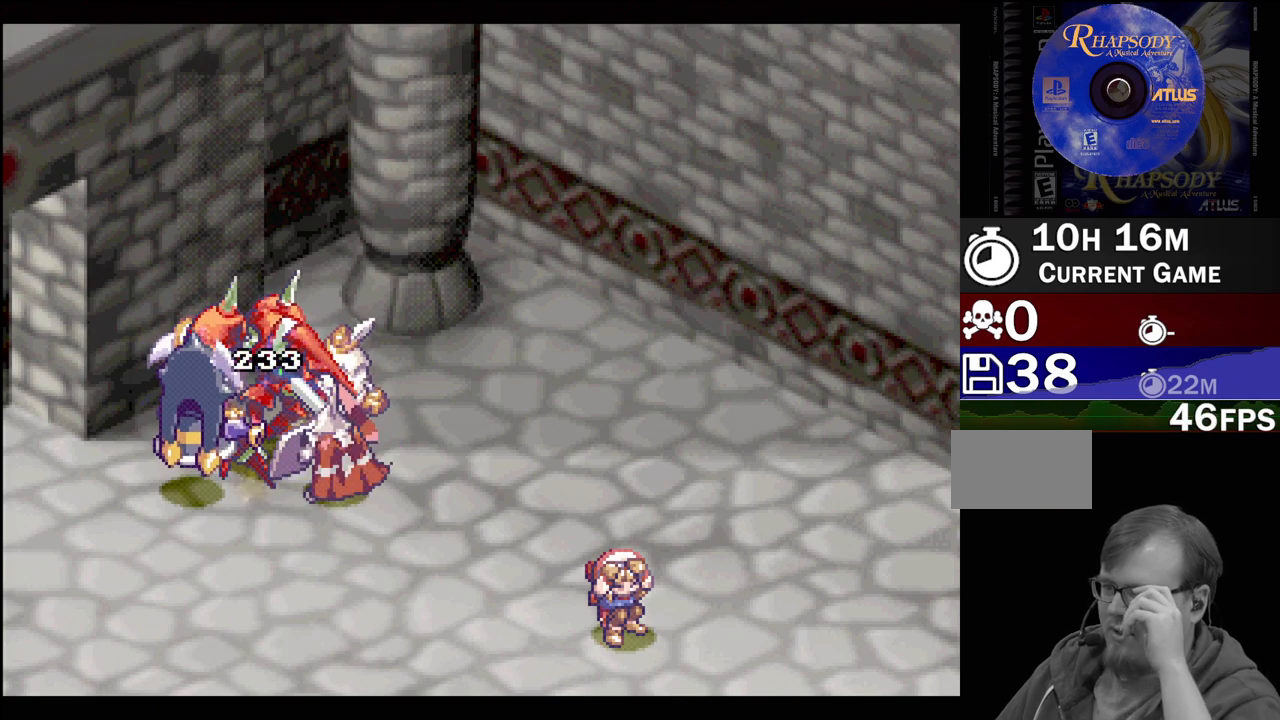
{"buttons": [], "events": []}
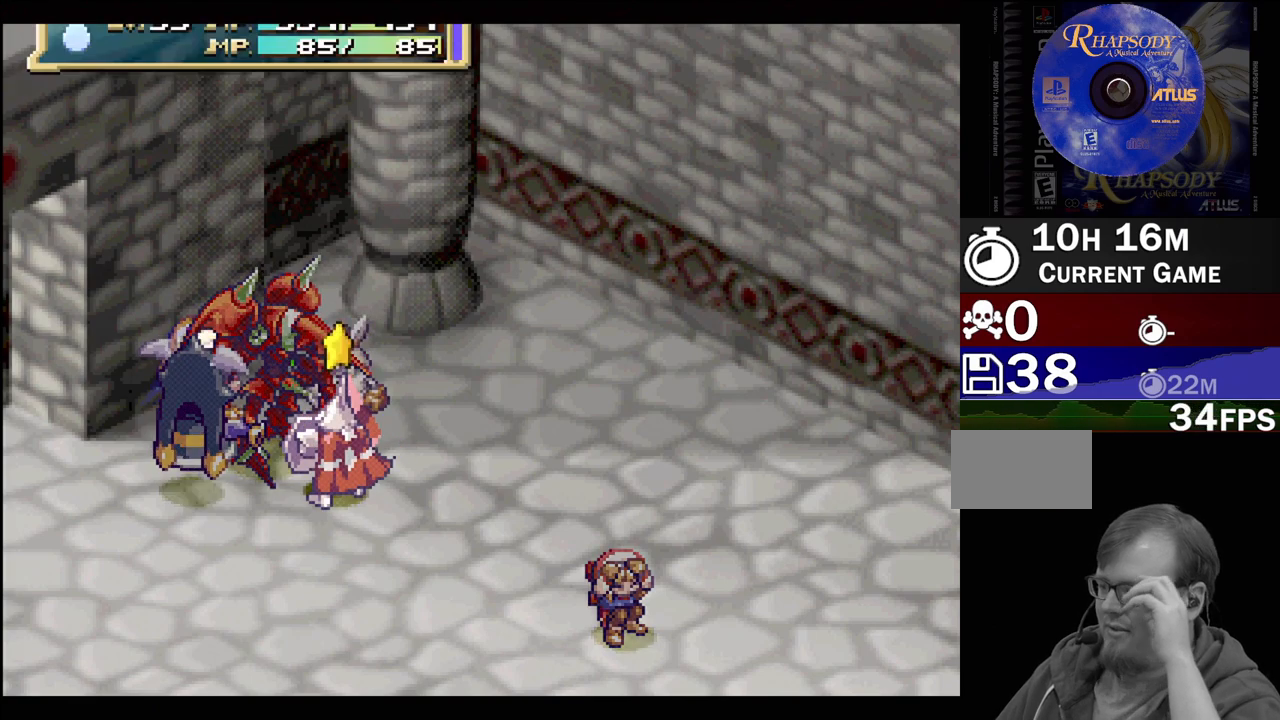
{"buttons": [], "events": []}
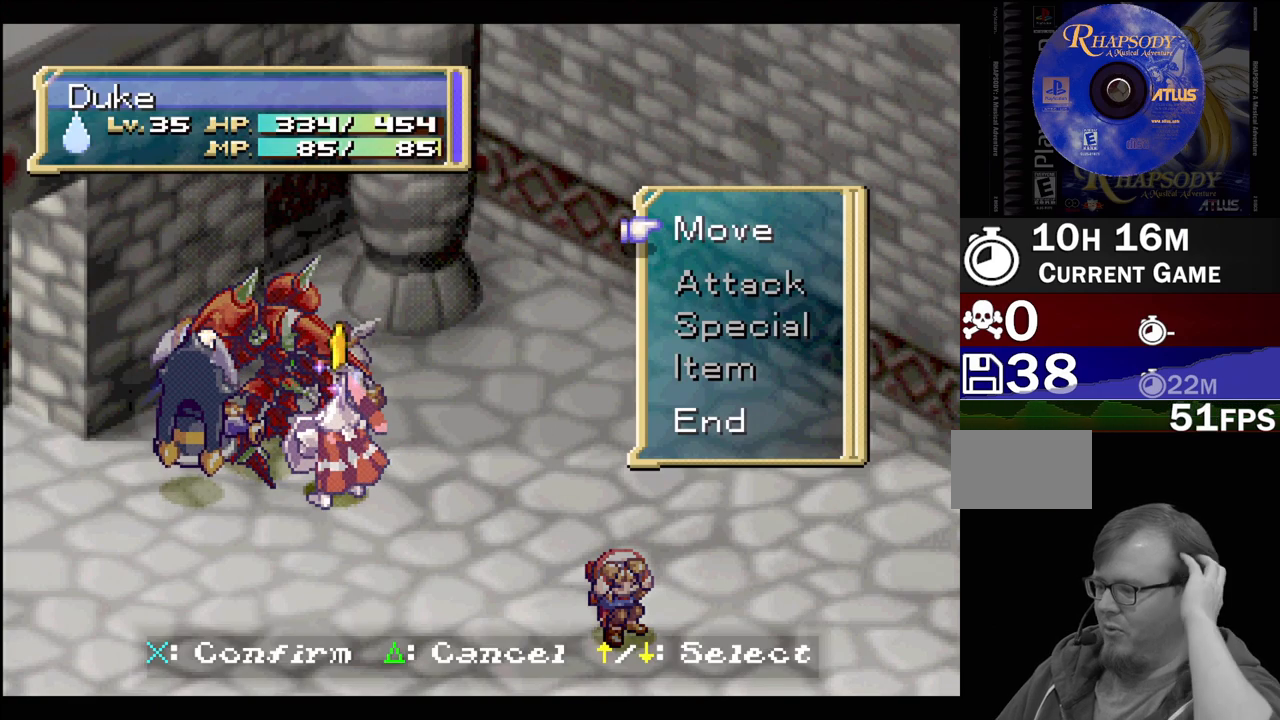
{"buttons": [], "events": []}
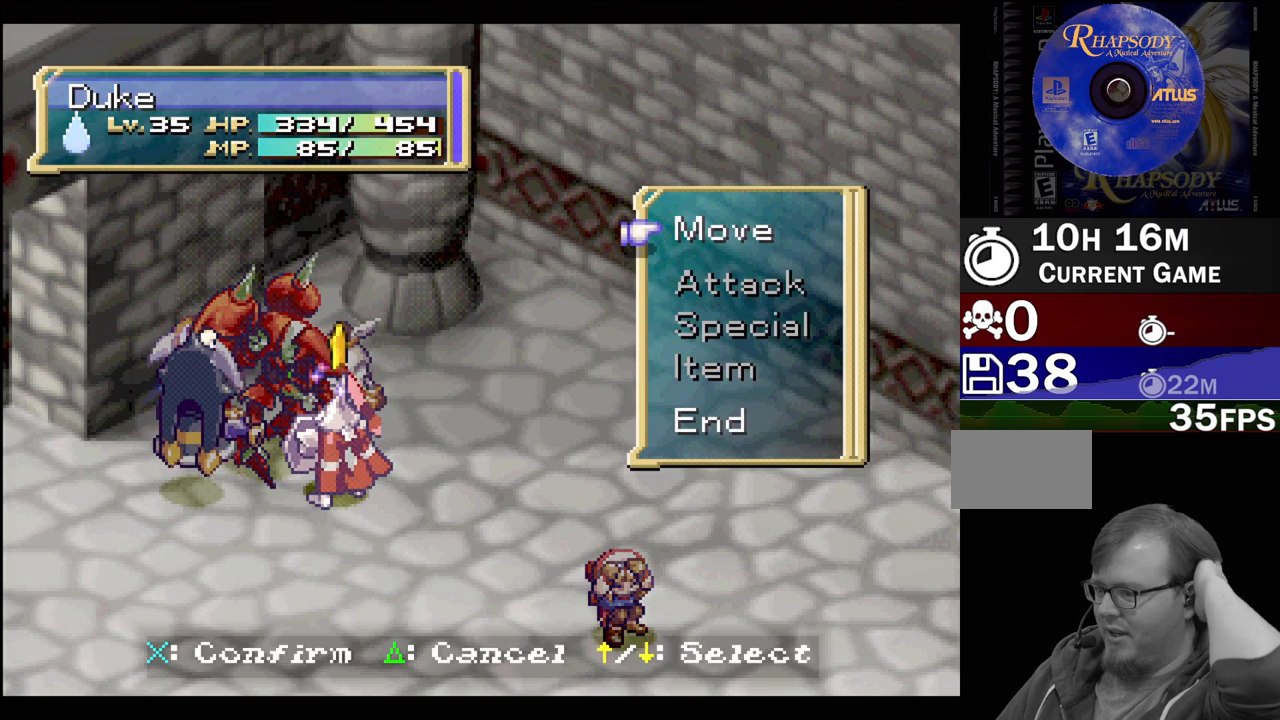
{"buttons": [], "events": []}
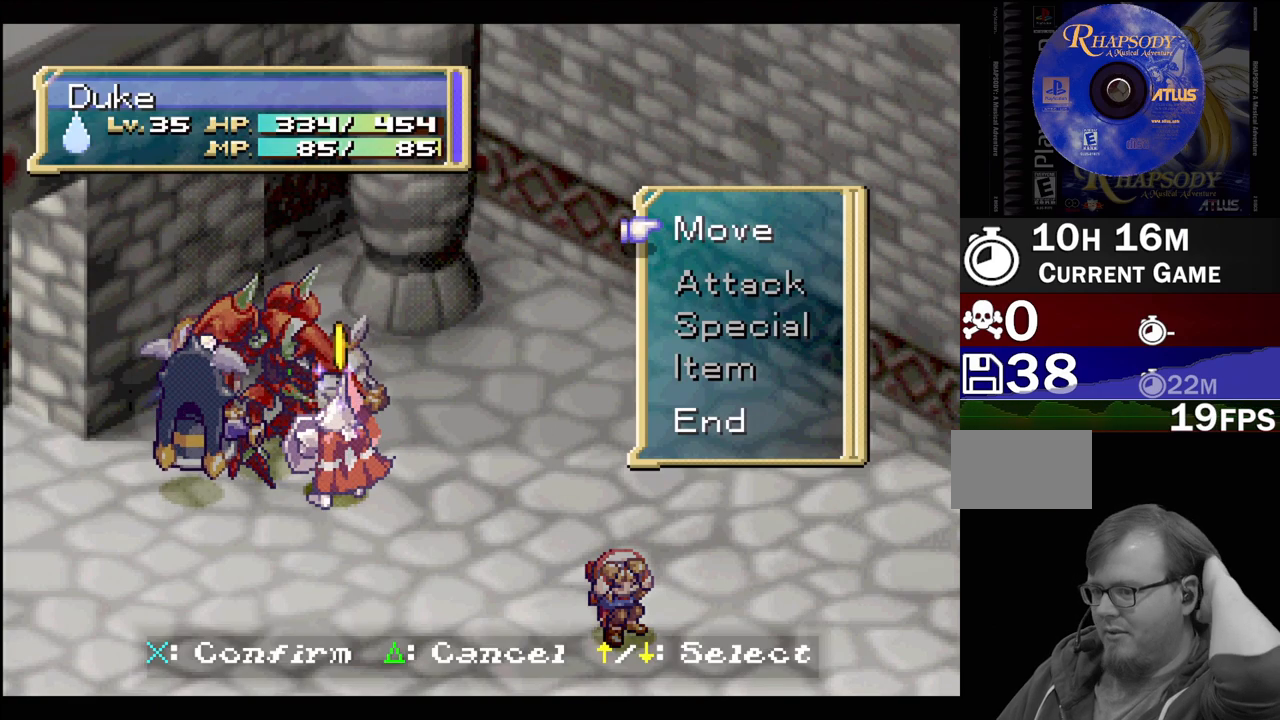
{"buttons": [], "events": []}
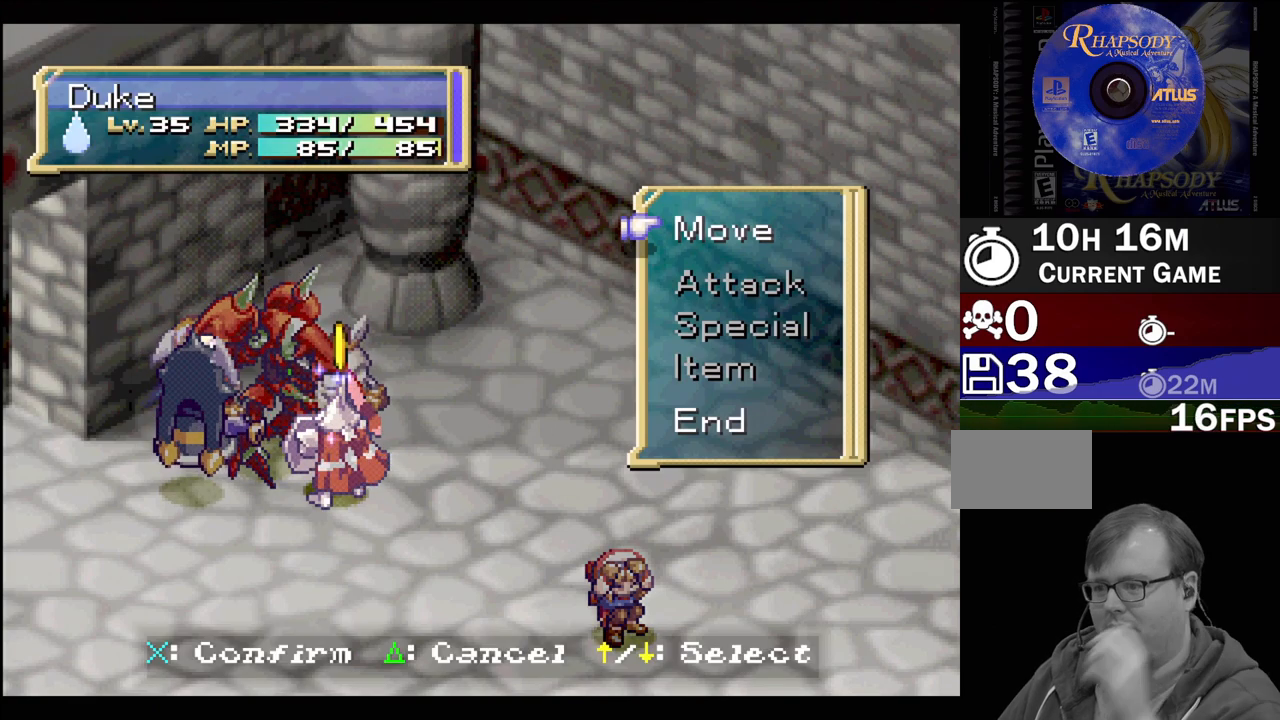
{"buttons": [], "events": [[233, "DPAD_DOWN", "down"], [383, "DPAD_DOWN", "up"]]}
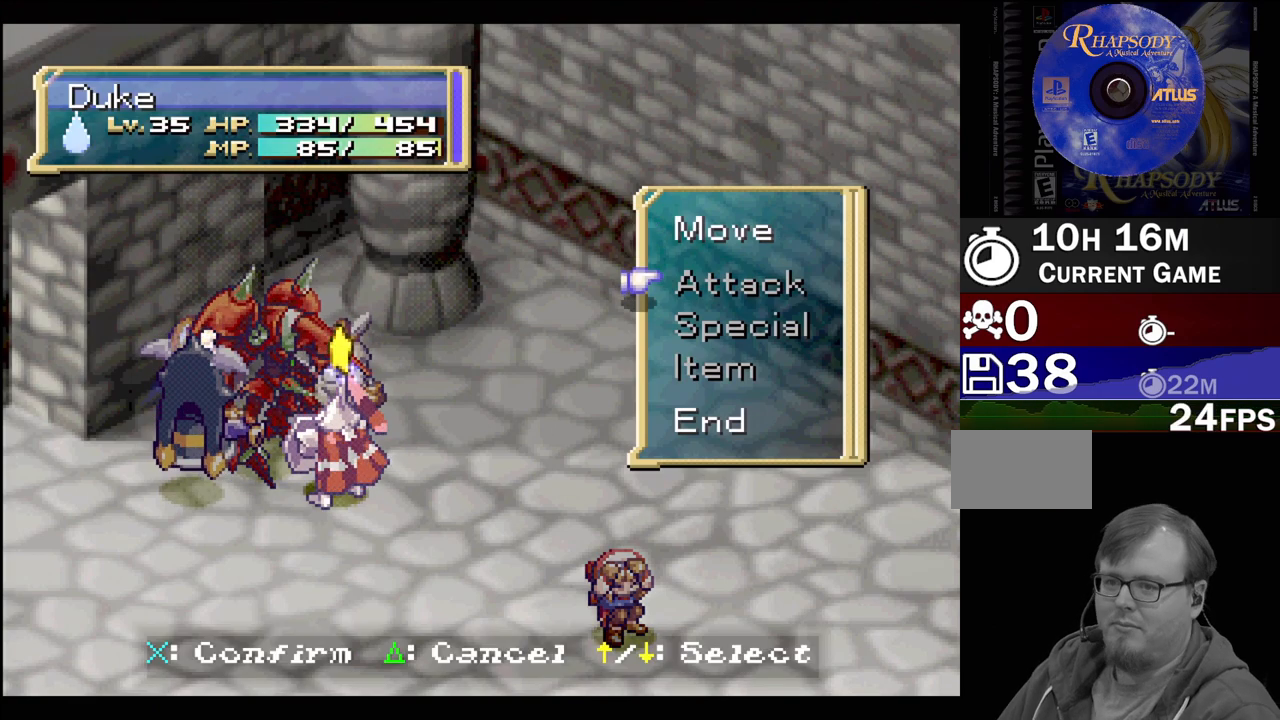
{"buttons": [], "events": [[150, "DPAD_DOWN", "down"], [283, "DPAD_DOWN", "up"], [350, "DPAD_DOWN", "down"], [467, "DPAD_DOWN", "up"]]}
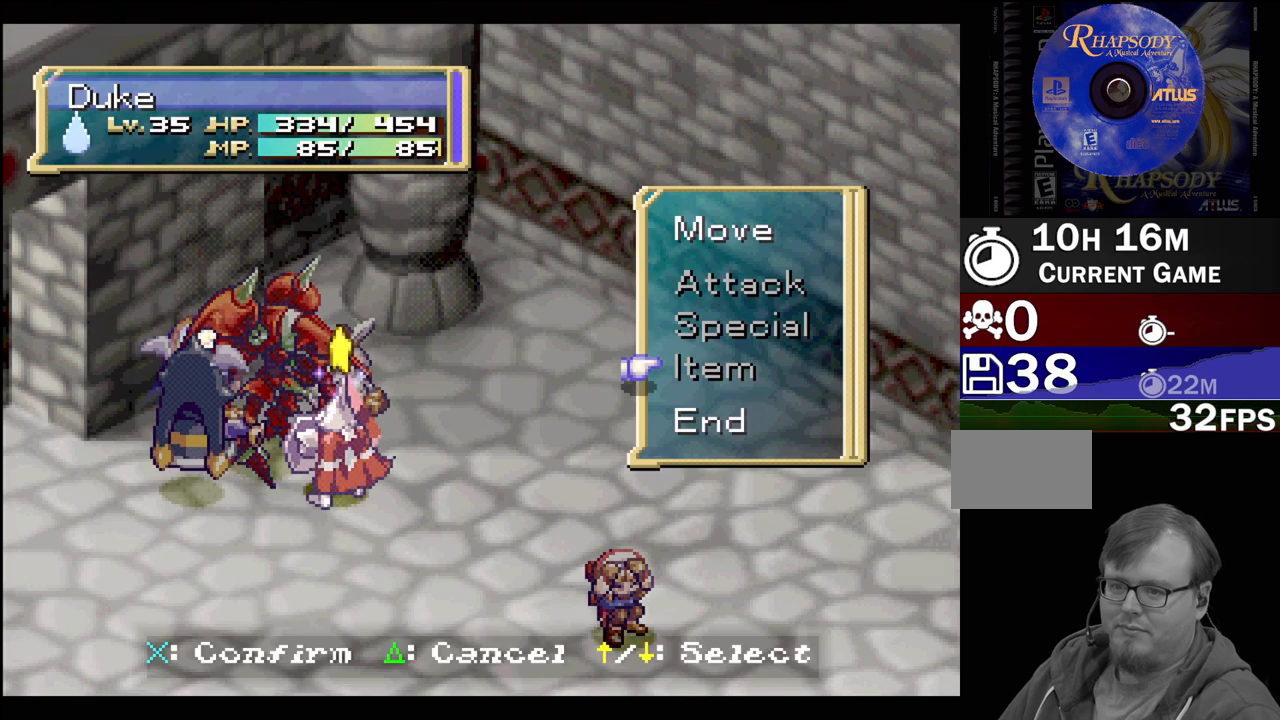
{"buttons": [], "events": [[17, "DPAD_DOWN", "down"], [167, "DPAD_DOWN", "up"], [283, "CROSS", "down"], [400, "CROSS", "up"]]}